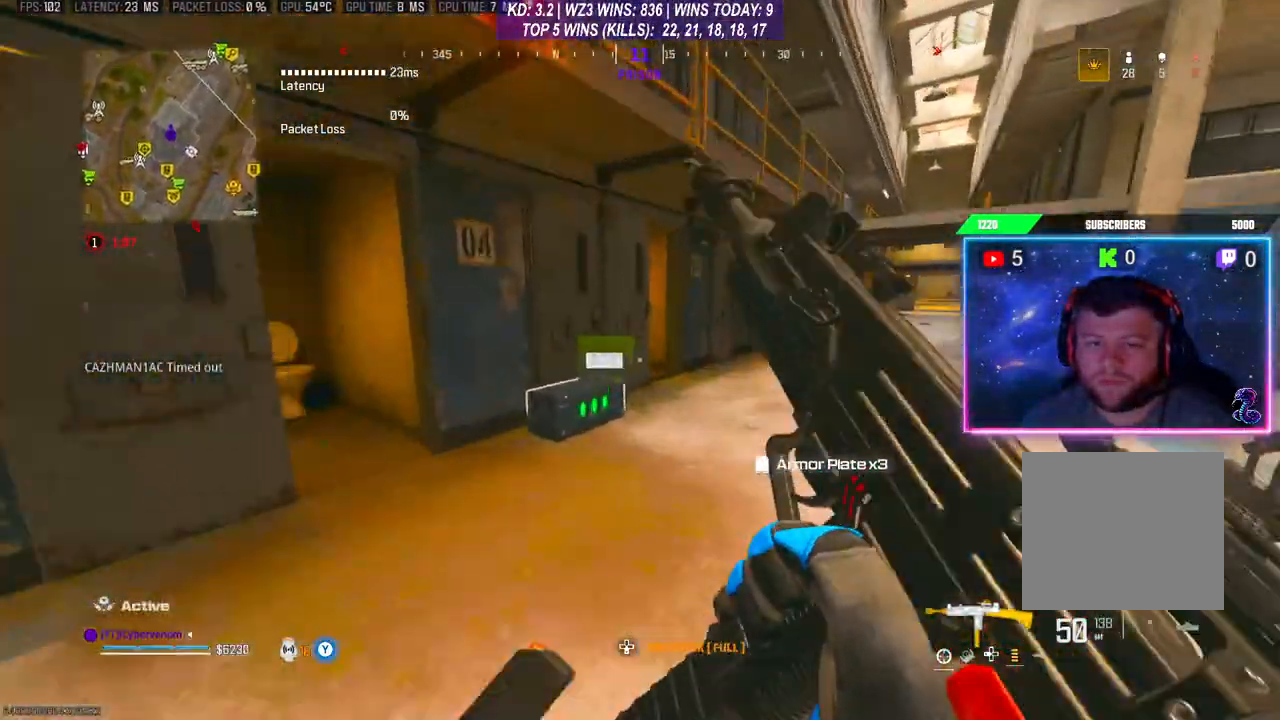
Gameplay with a controller (Xbox layout); each line is a JSON object with the inputs held at the frame after it. "events" lists button and stick changes between this image and that frame as [ms after this image, input, new state], when the widget could be followed in between.
{"buttons": [], "left_stick": "down", "right_stick": "center", "events": [[33, "L3", "up"], [133, "L3", "down"], [233, "L3", "up"], [233, "left_stick", "up-left"], [300, "X", "down"], [333, "X", "up"], [400, "left_stick", "down"], [433, "X", "down"], [500, "X", "up"]]}
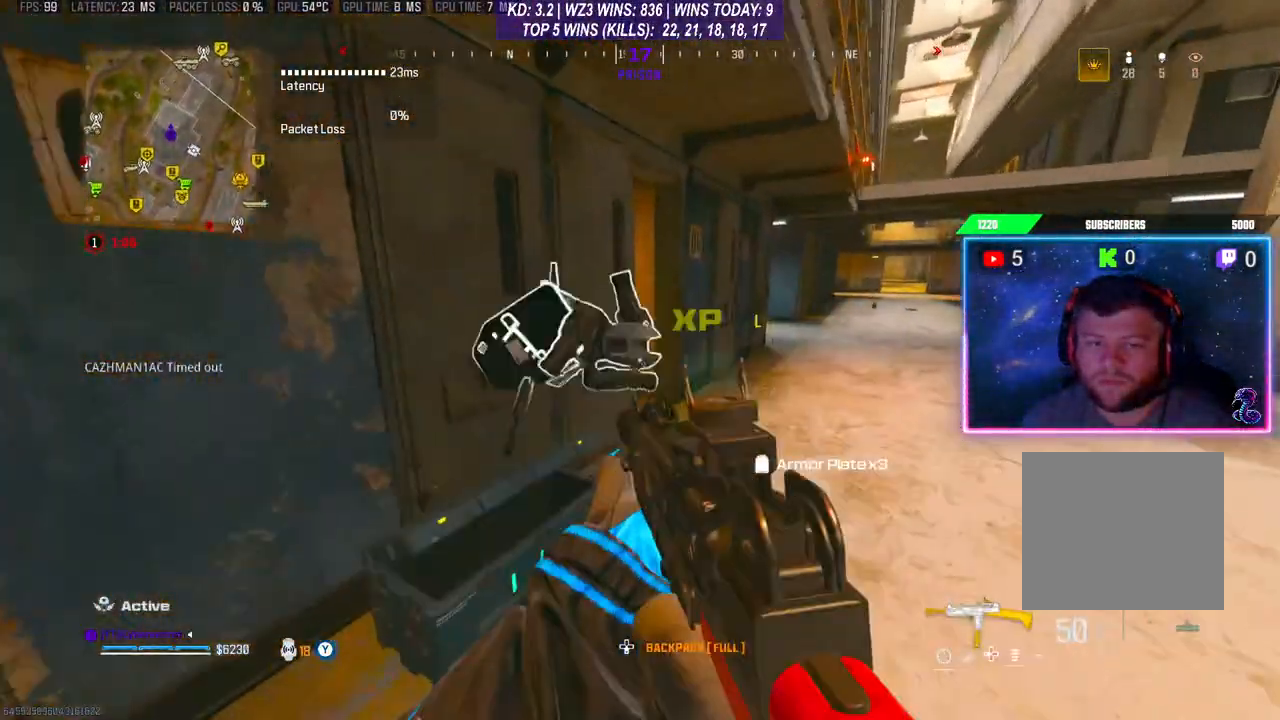
{"buttons": [], "left_stick": "up", "right_stick": "right", "events": [[233, "left_stick", "down-left"], [333, "left_stick", "up-left"], [400, "right_stick", "down"], [500, "left_stick", "up"], [500, "right_stick", "right"]]}
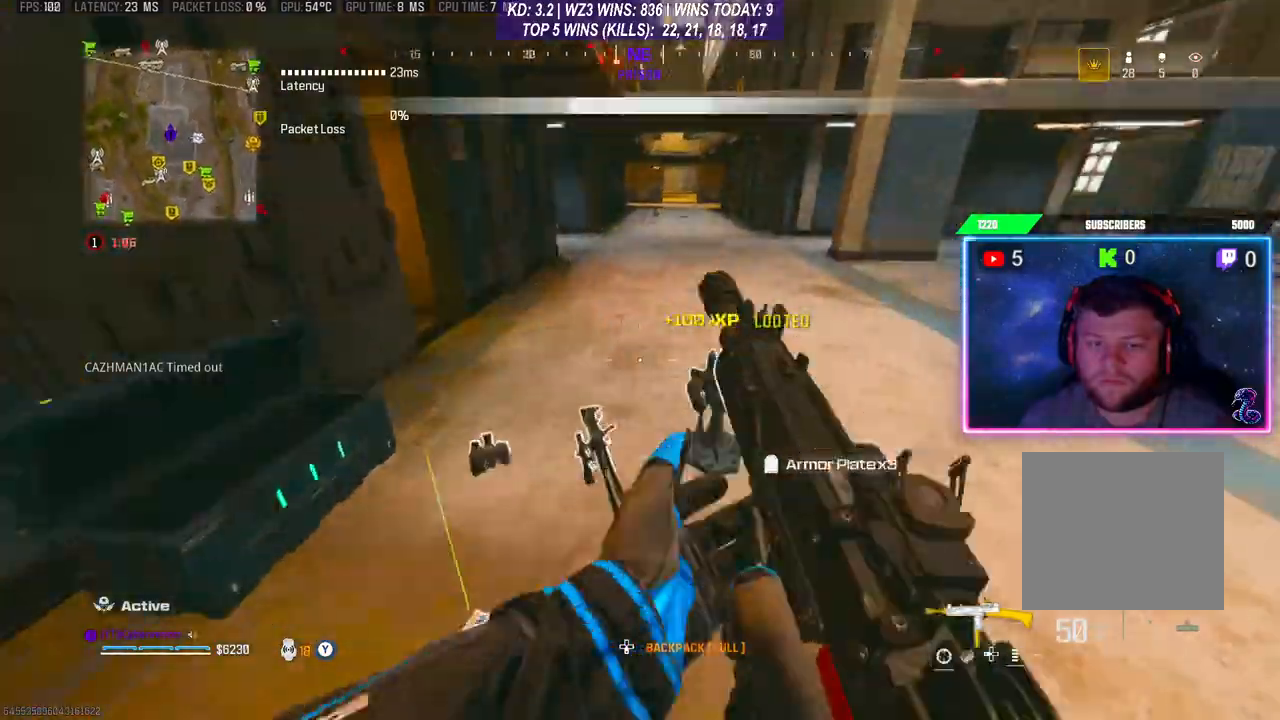
{"buttons": ["L3"], "left_stick": "up-right", "right_stick": "right", "events": [[100, "left_stick", "down"], [133, "right_stick", "center"], [200, "right_stick", "right"], [300, "left_stick", "up-right"], [433, "L3", "down"]]}
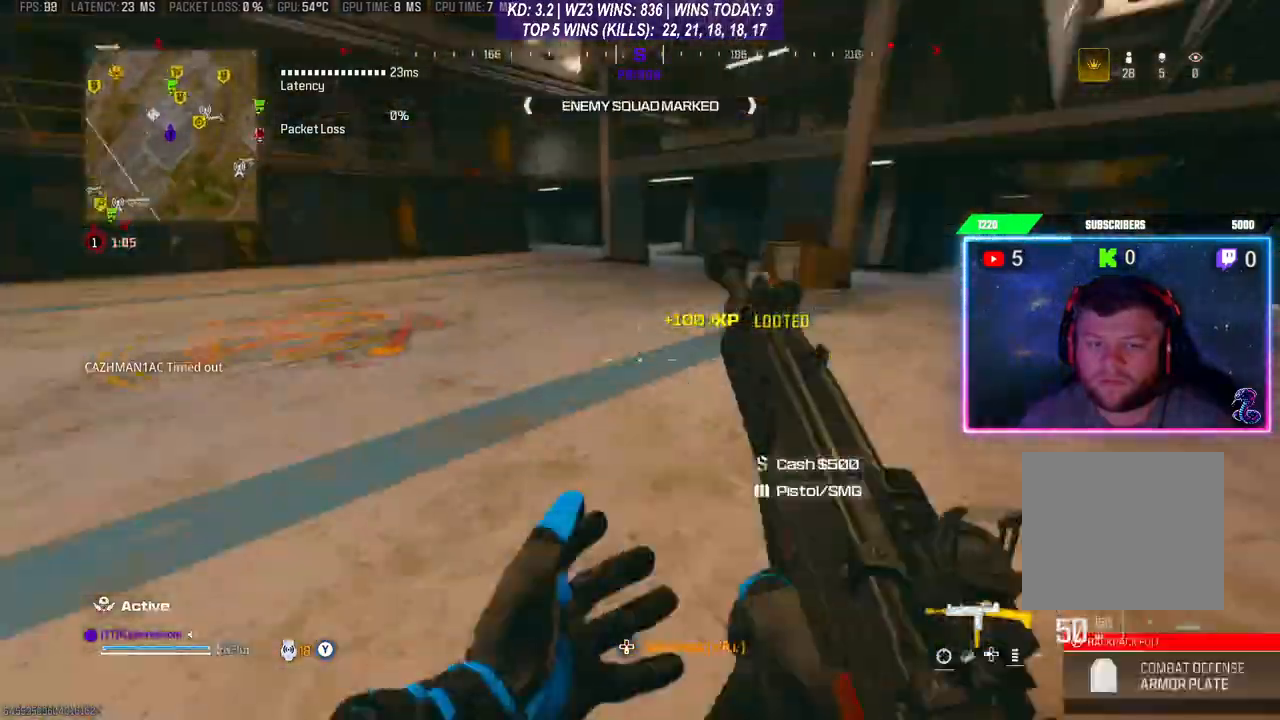
{"buttons": [], "left_stick": "up", "right_stick": "center", "events": [[67, "L3", "up"], [100, "left_stick", "up"], [133, "right_stick", "center"], [167, "R3", "down"], [267, "R3", "up"], [333, "A", "down"], [433, "A", "up"]]}
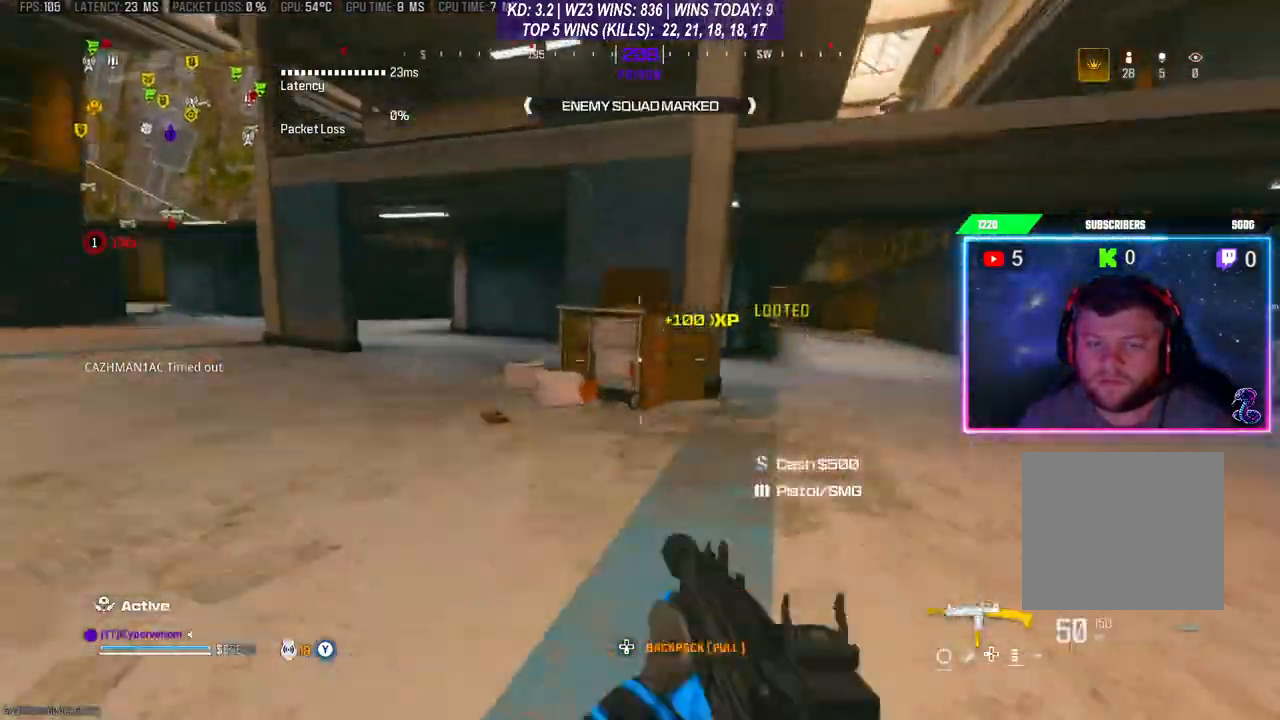
{"buttons": [], "left_stick": "up", "right_stick": "center", "events": [[67, "L3", "down"], [167, "L3", "up"], [233, "A", "down"], [233, "L3", "down"], [233, "right_stick", "up"], [300, "L3", "up"], [333, "A", "up"], [367, "A", "down"], [433, "right_stick", "center"], [467, "A", "up"]]}
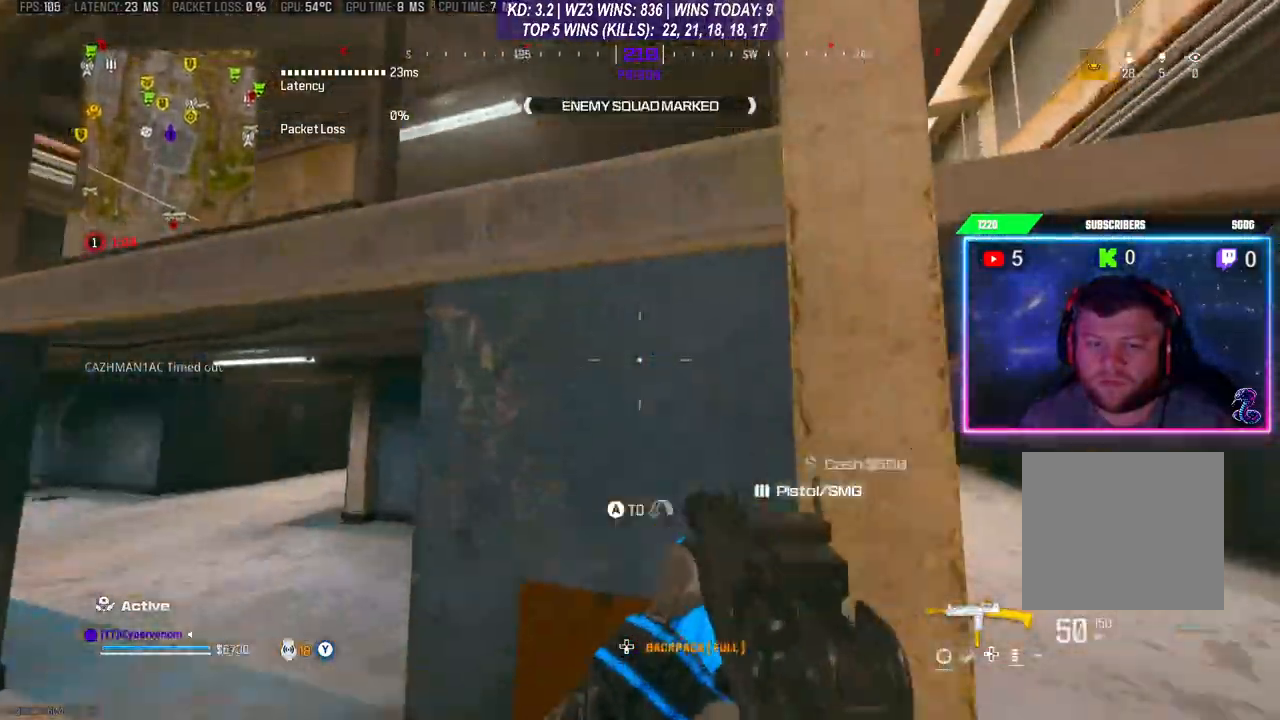
{"buttons": ["A"], "left_stick": "up", "right_stick": "center", "events": [[33, "A", "down"], [100, "A", "up"], [167, "A", "down"], [233, "A", "up"], [267, "A", "down"], [333, "A", "up"], [400, "A", "down"], [467, "A", "up"], [500, "A", "down"]]}
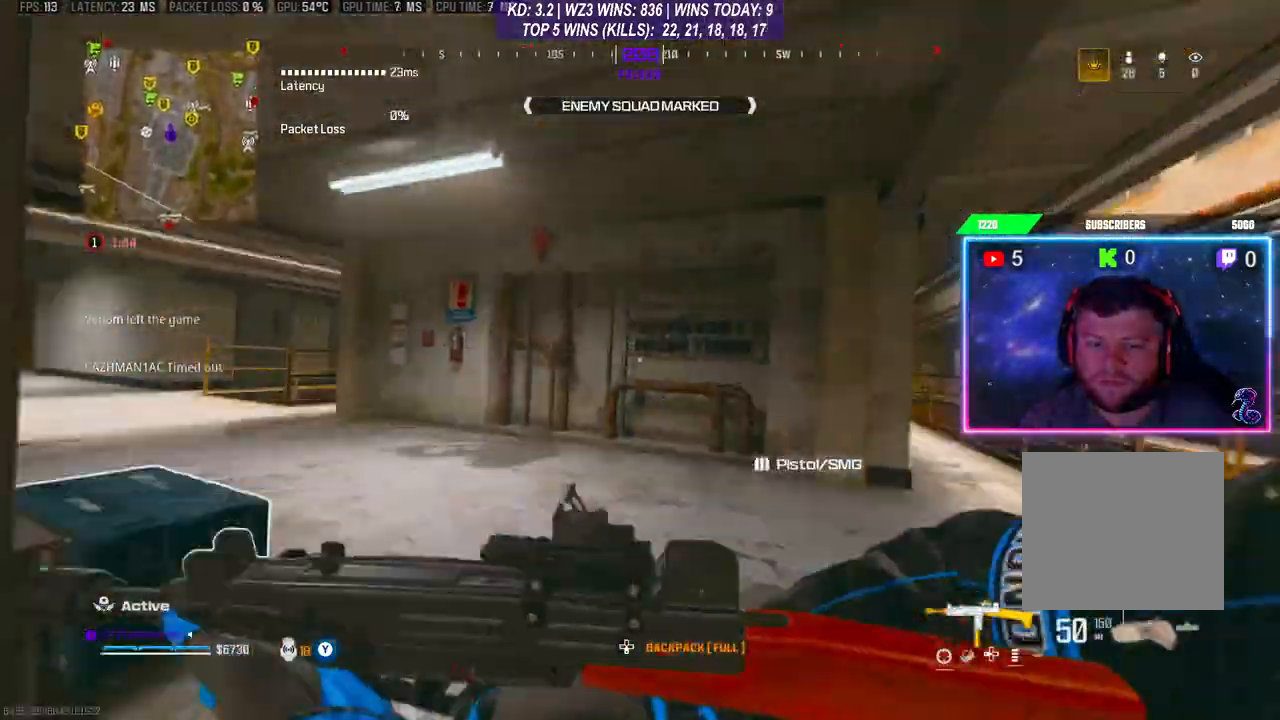
{"buttons": [], "left_stick": "down", "right_stick": "center", "events": [[100, "A", "up"], [100, "right_stick", "left"], [300, "right_stick", "center"], [400, "X", "down"], [400, "left_stick", "down-left"], [467, "X", "up"], [500, "left_stick", "down"]]}
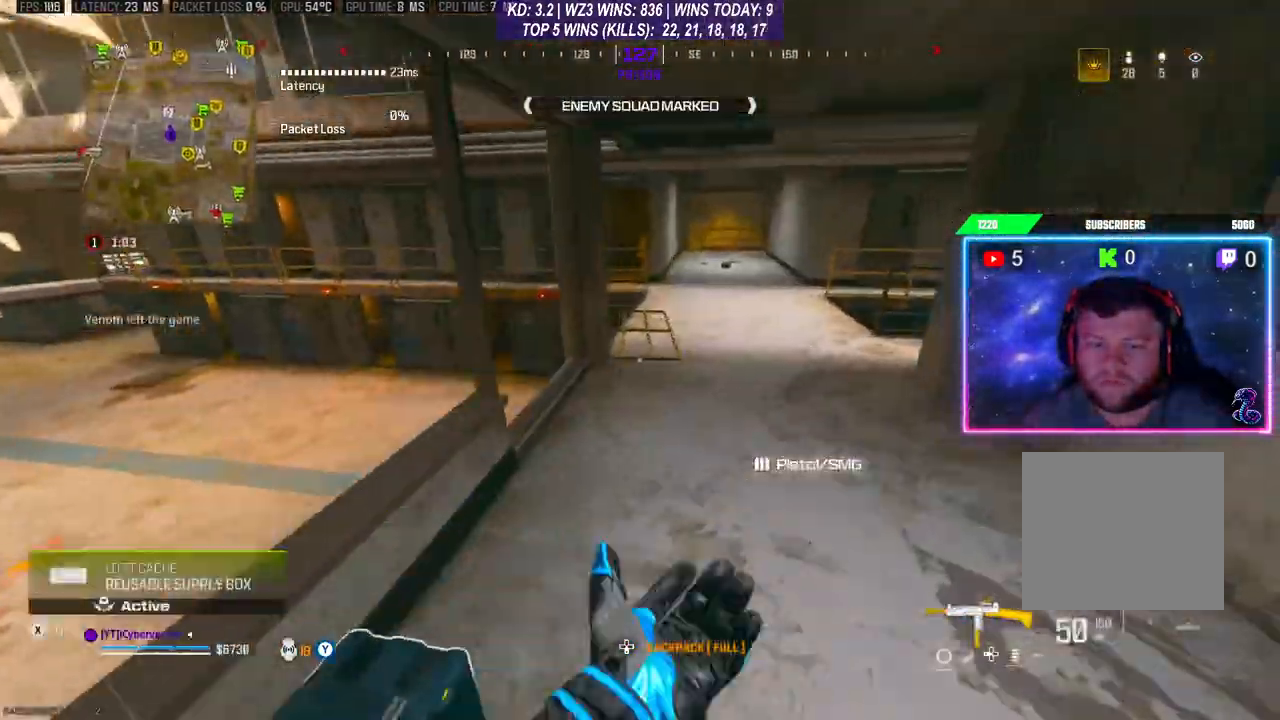
{"buttons": [], "left_stick": "down", "right_stick": "center", "events": [[33, "X", "down"], [67, "X", "up"]]}
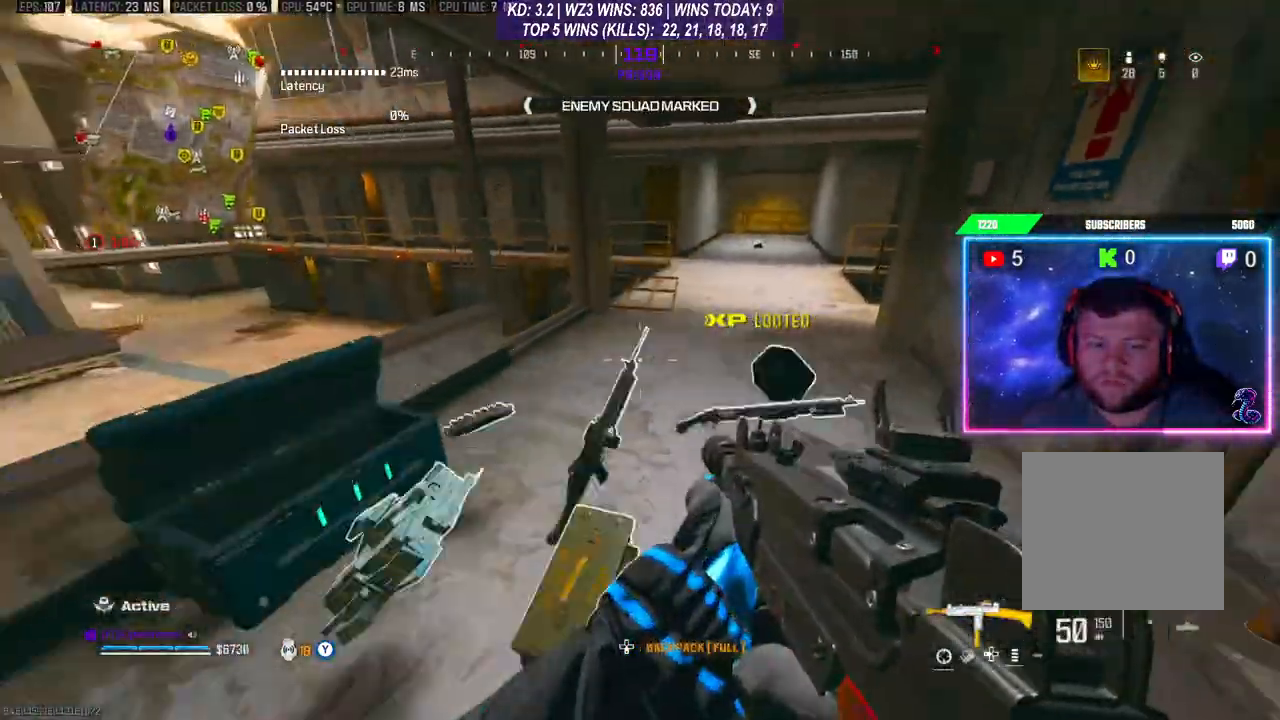
{"buttons": [], "left_stick": "down", "right_stick": "center", "events": [[100, "L3", "down"], [100, "left_stick", "up"], [200, "L3", "up"], [267, "left_stick", "center"], [333, "left_stick", "down"], [400, "right_stick", "left"], [500, "right_stick", "center"]]}
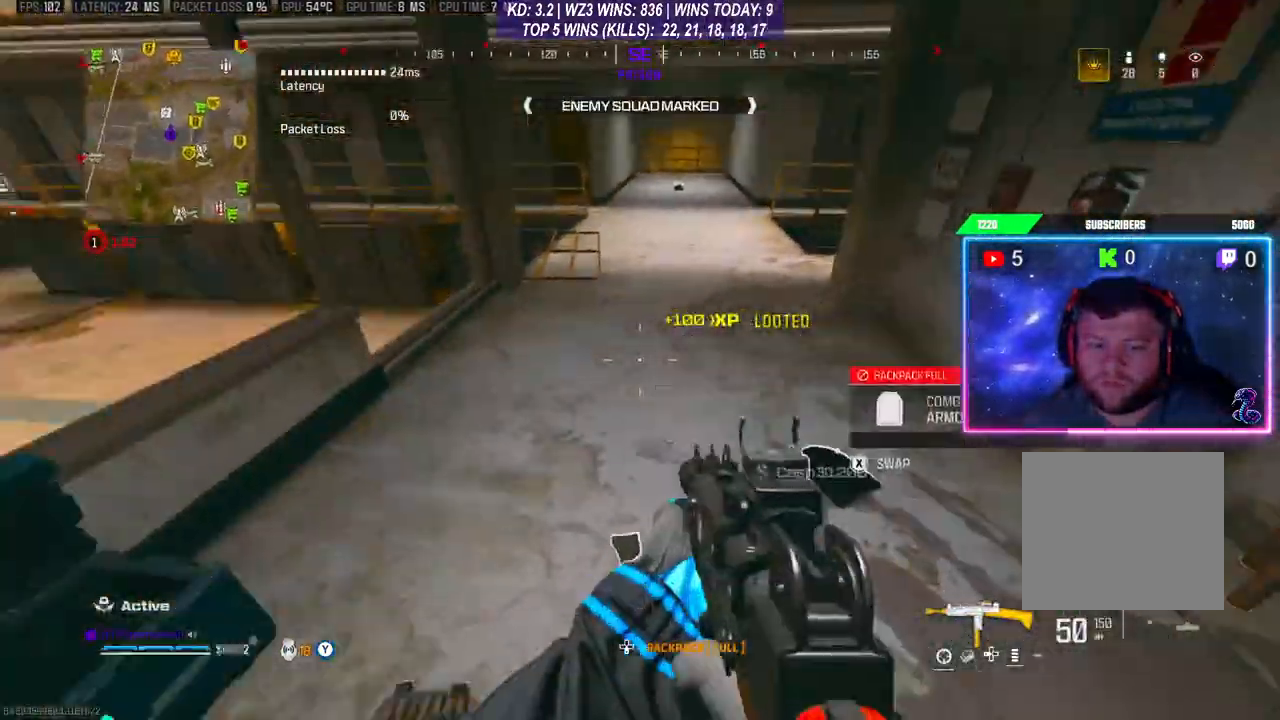
{"buttons": [], "left_stick": "up-right", "right_stick": "center", "events": [[33, "left_stick", "up"], [33, "right_stick", "up-right"], [133, "right_stick", "center"], [167, "L3", "down"], [267, "L3", "up"], [433, "R3", "down"], [467, "left_stick", "up-right"], [500, "R3", "up"]]}
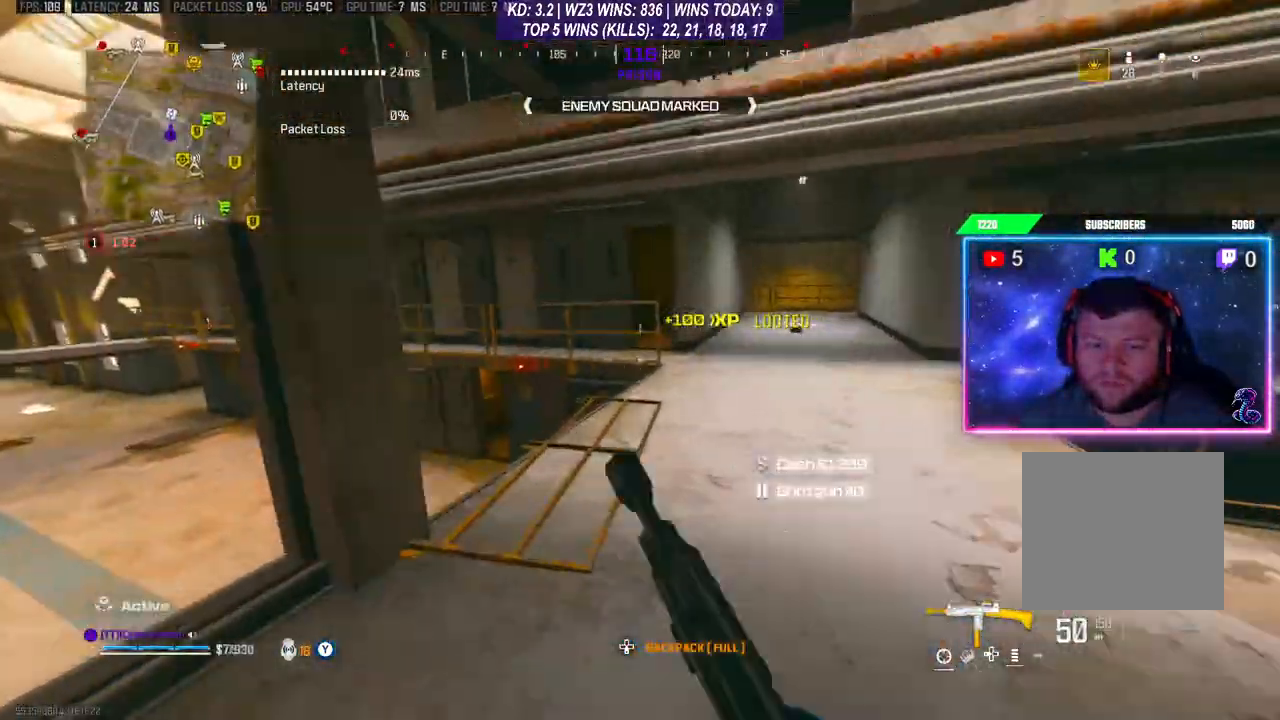
{"buttons": [], "left_stick": "up-right", "right_stick": "center", "events": [[100, "A", "down"], [200, "A", "up"], [200, "L3", "down"], [267, "L3", "up"], [333, "L3", "down"], [400, "L3", "up"]]}
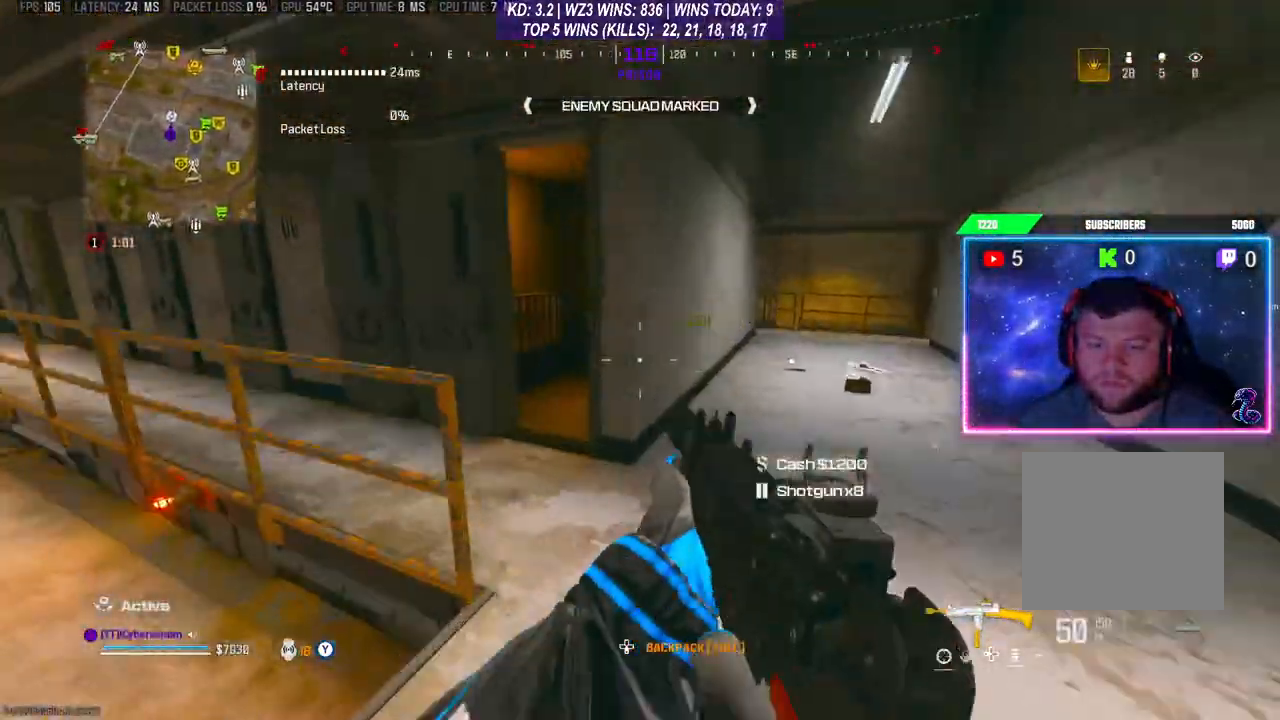
{"buttons": [], "left_stick": "up", "right_stick": "center", "events": [[33, "right_stick", "left"], [100, "left_stick", "center"], [233, "L3", "down"], [233, "left_stick", "up"], [267, "right_stick", "center"], [367, "L3", "up"]]}
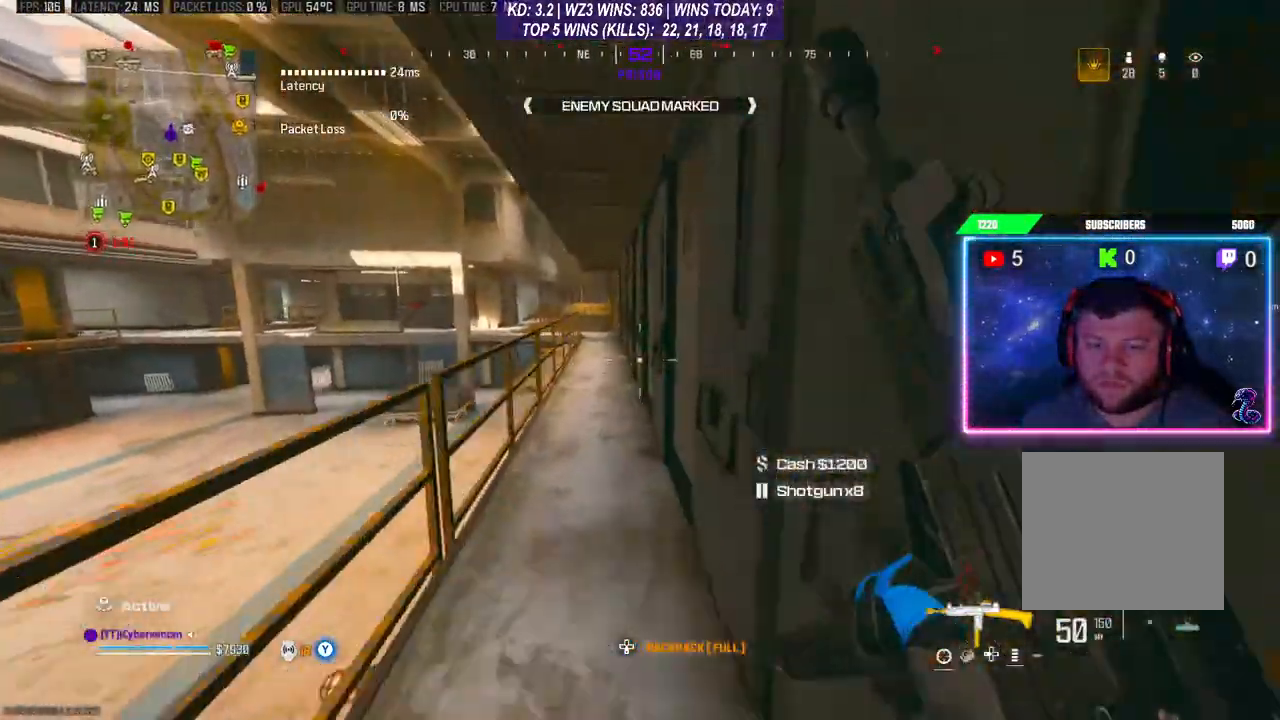
{"buttons": ["L3"], "left_stick": "up", "right_stick": "center", "events": [[33, "R3", "down"], [133, "R3", "up"], [233, "L3", "down"], [433, "L3", "up"], [500, "L3", "down"]]}
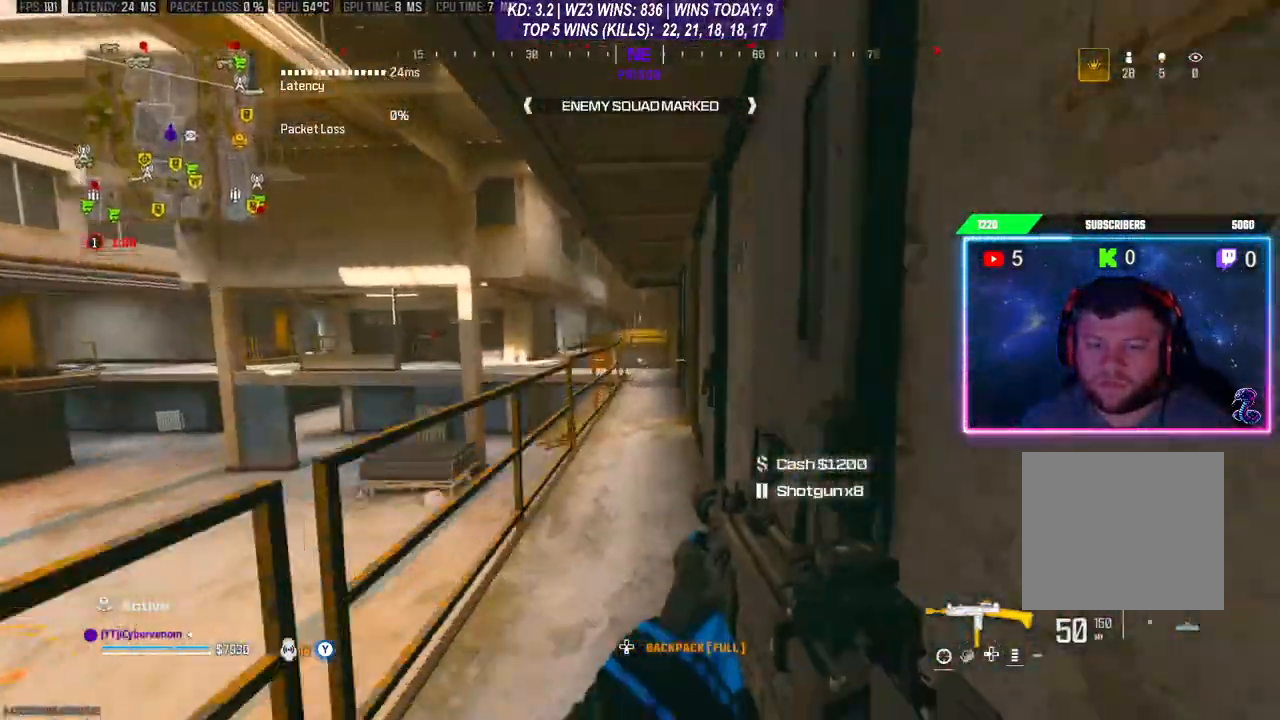
{"buttons": ["L1", "R1", "L3"], "left_stick": "up", "right_stick": "center", "events": [[133, "L3", "up"], [233, "L1", "down"], [233, "L3", "down"], [233, "R1", "down"]]}
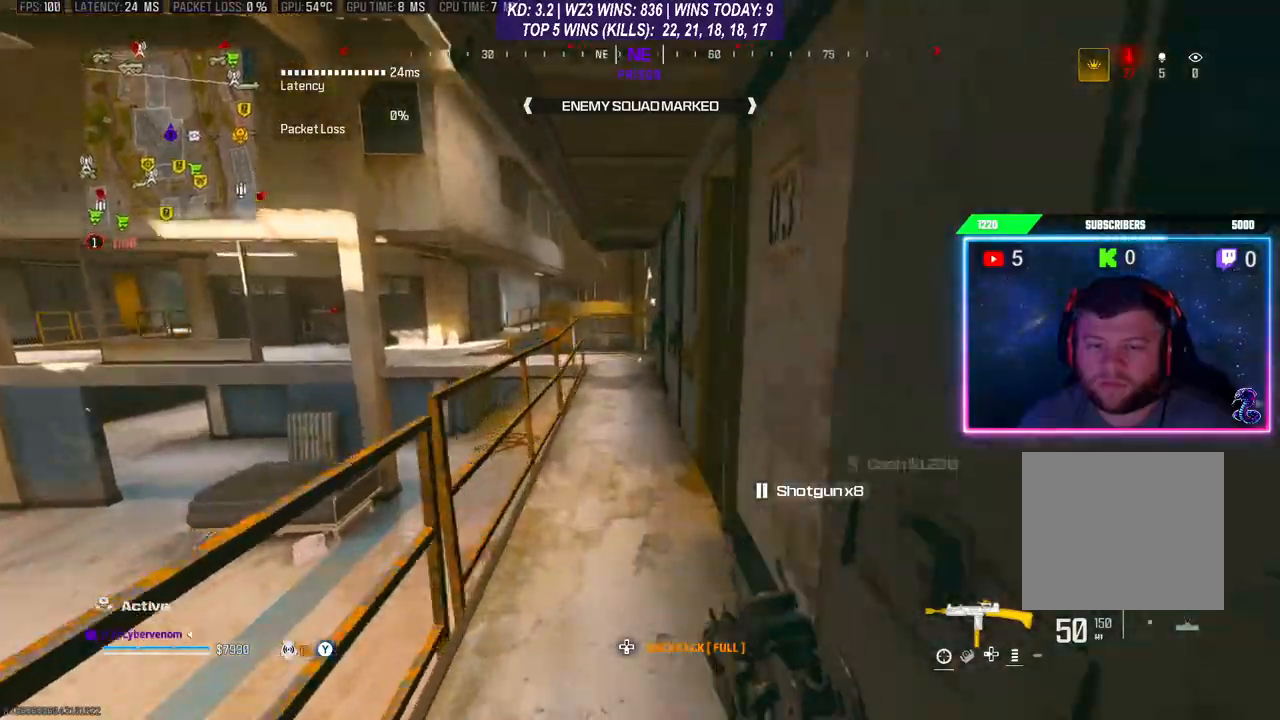
{"buttons": ["L1", "R1"], "left_stick": "up", "right_stick": "center", "events": [[100, "L3", "up"]]}
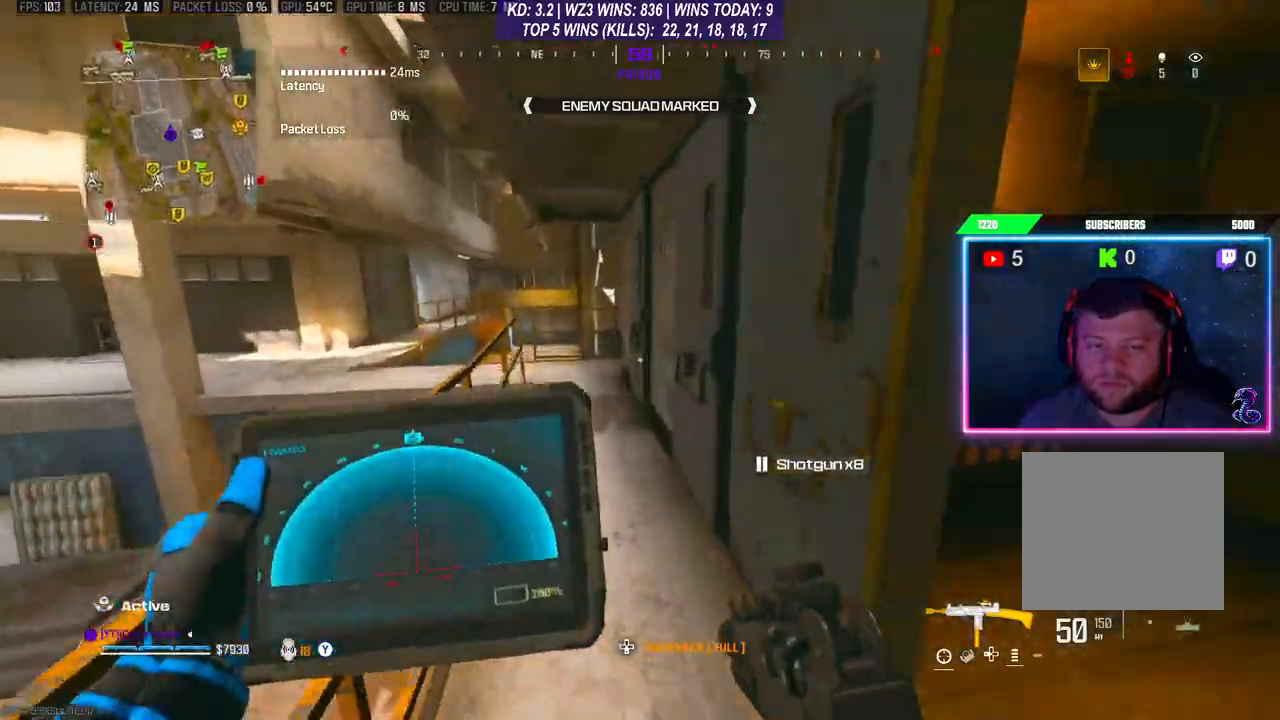
{"buttons": ["L1", "R1"], "left_stick": "up", "right_stick": "center", "events": []}
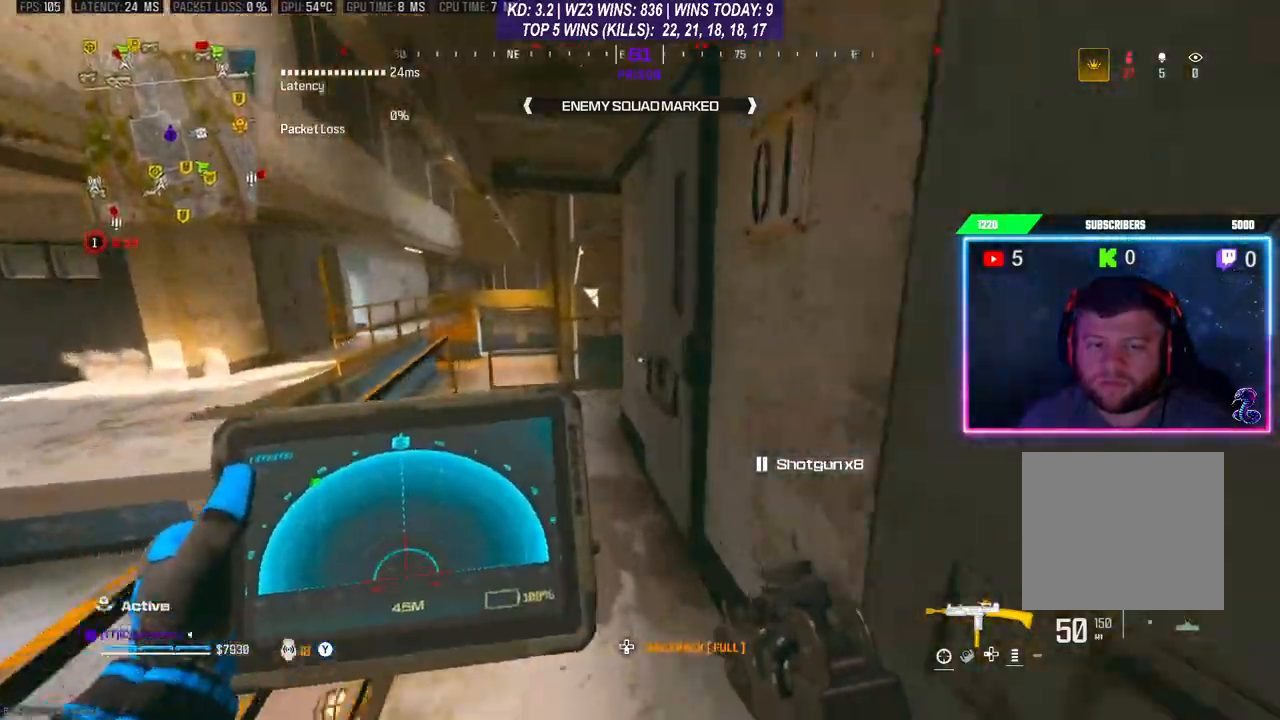
{"buttons": [], "left_stick": "up", "right_stick": "center", "events": [[367, "L1", "up"], [367, "right_stick", "left"], [400, "R1", "up"], [500, "right_stick", "center"]]}
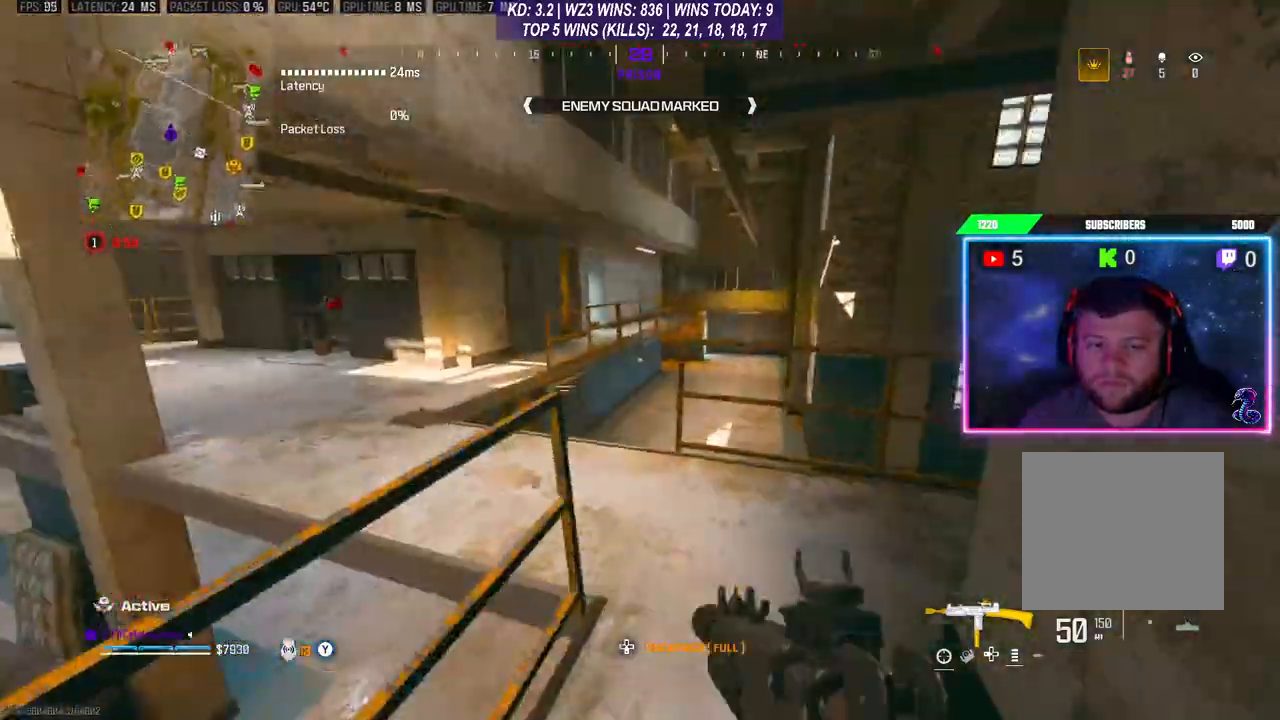
{"buttons": [], "left_stick": "up-left", "right_stick": "left", "events": [[233, "right_stick", "left"], [333, "L3", "down"], [467, "L3", "up"], [467, "left_stick", "up-left"]]}
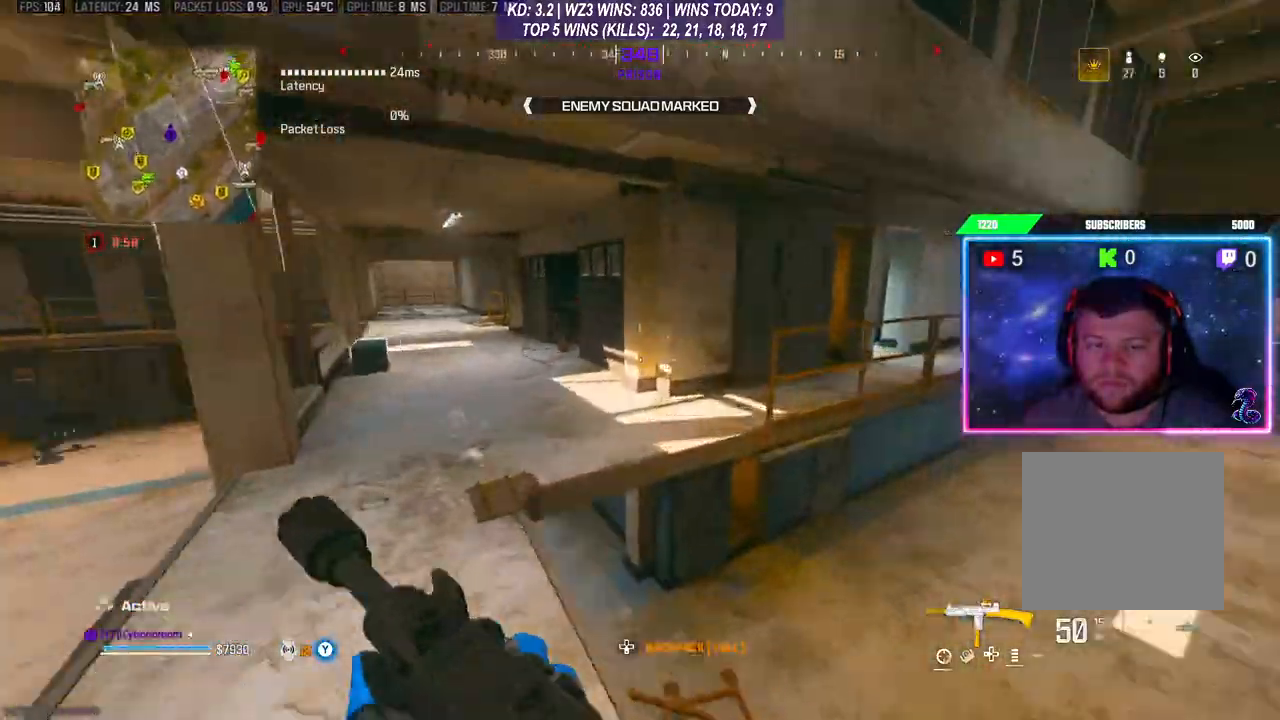
{"buttons": ["L3", "R3"], "left_stick": "up", "right_stick": "center", "events": [[167, "L3", "down"], [200, "left_stick", "up"], [333, "R3", "down"], [333, "right_stick", "center"], [367, "L3", "up"], [400, "R3", "up"], [500, "L3", "down"], [500, "R3", "down"]]}
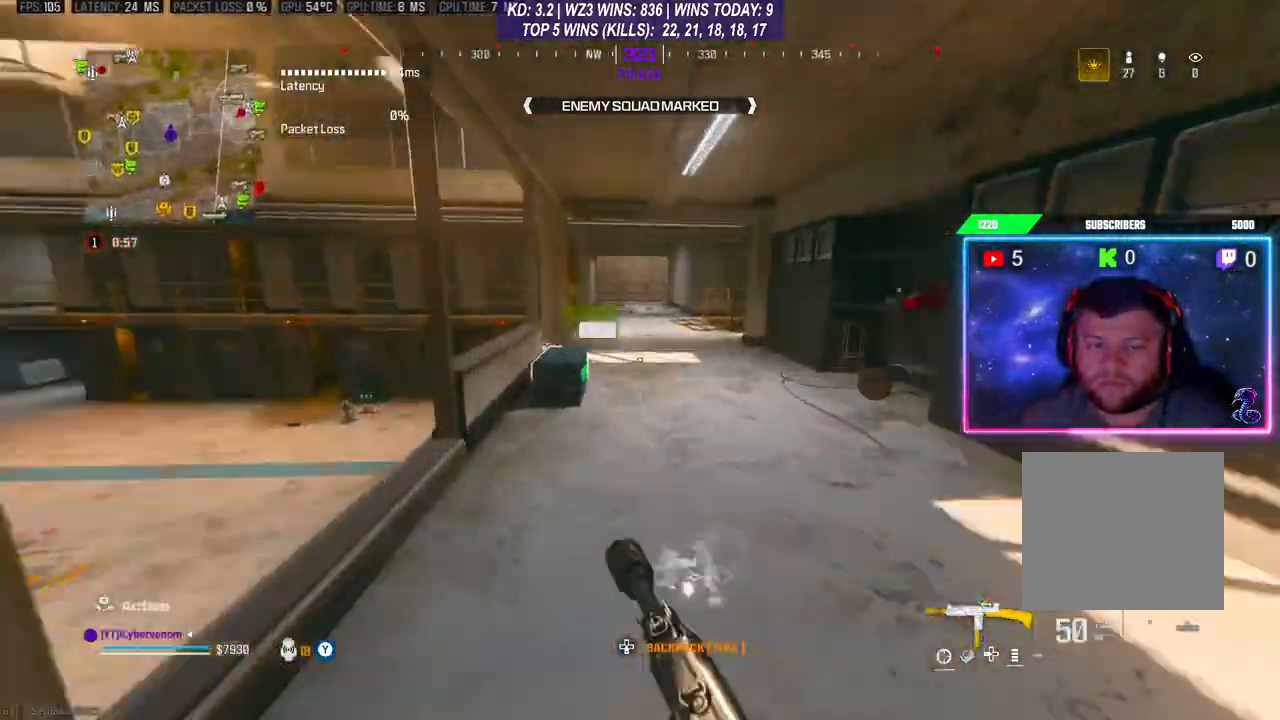
{"buttons": [], "left_stick": "down", "right_stick": "center", "events": [[67, "R3", "up"], [133, "L3", "up"], [167, "left_stick", "down"], [200, "X", "down"], [267, "X", "up"]]}
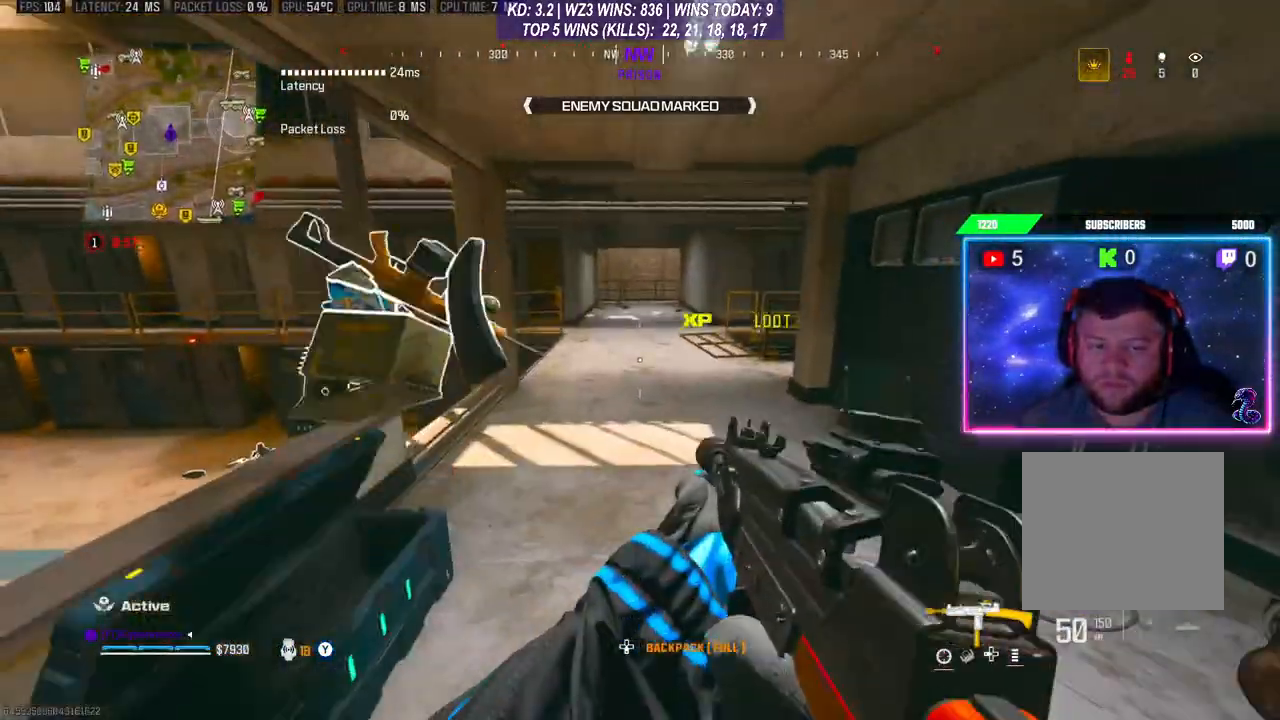
{"buttons": [], "left_stick": "up", "right_stick": "center", "events": [[233, "left_stick", "up"], [267, "L3", "down"], [267, "right_stick", "down"], [367, "L3", "up"], [467, "right_stick", "center"]]}
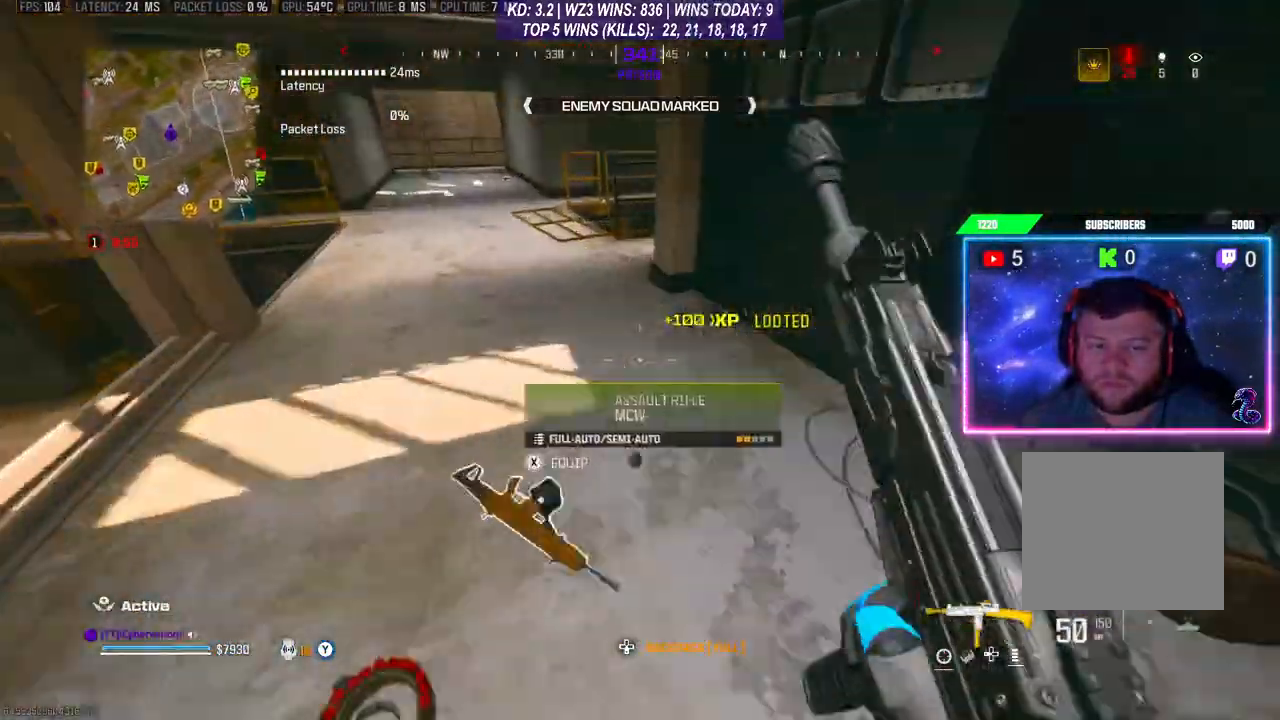
{"buttons": [], "left_stick": "up-right", "right_stick": "center", "events": [[67, "left_stick", "down"], [67, "right_stick", "right"], [367, "left_stick", "up-right"], [400, "L3", "down"], [433, "right_stick", "center"], [500, "L3", "up"]]}
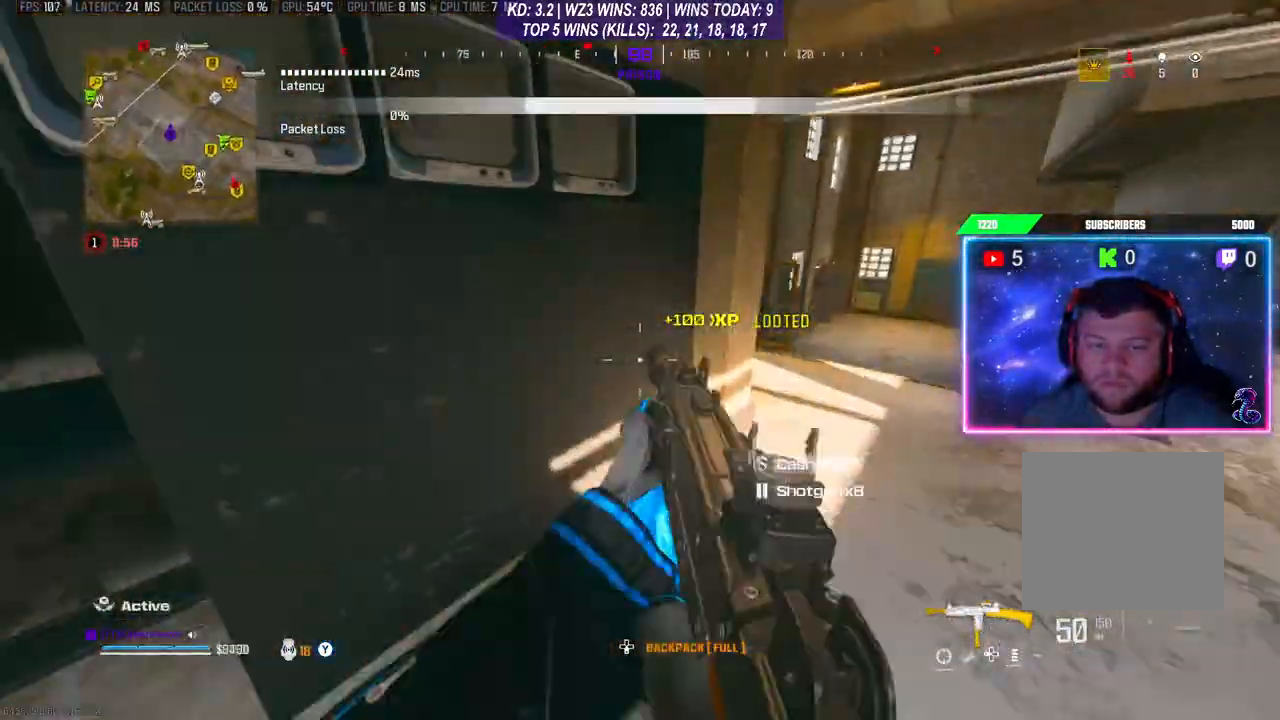
{"buttons": ["L3"], "left_stick": "up-right", "right_stick": "center", "events": [[267, "left_stick", "right"], [433, "left_stick", "up-right"], [500, "L3", "down"]]}
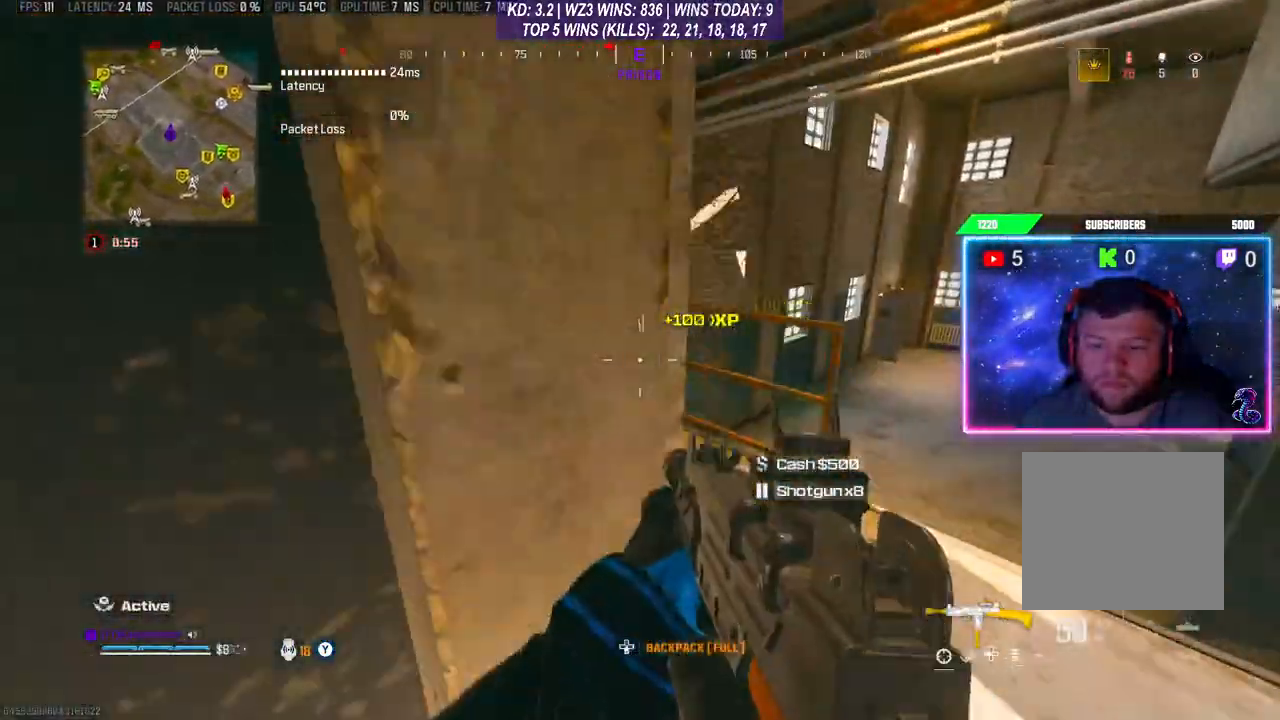
{"buttons": [], "left_stick": "up", "right_stick": "center", "events": [[67, "L3", "up"], [67, "left_stick", "up"]]}
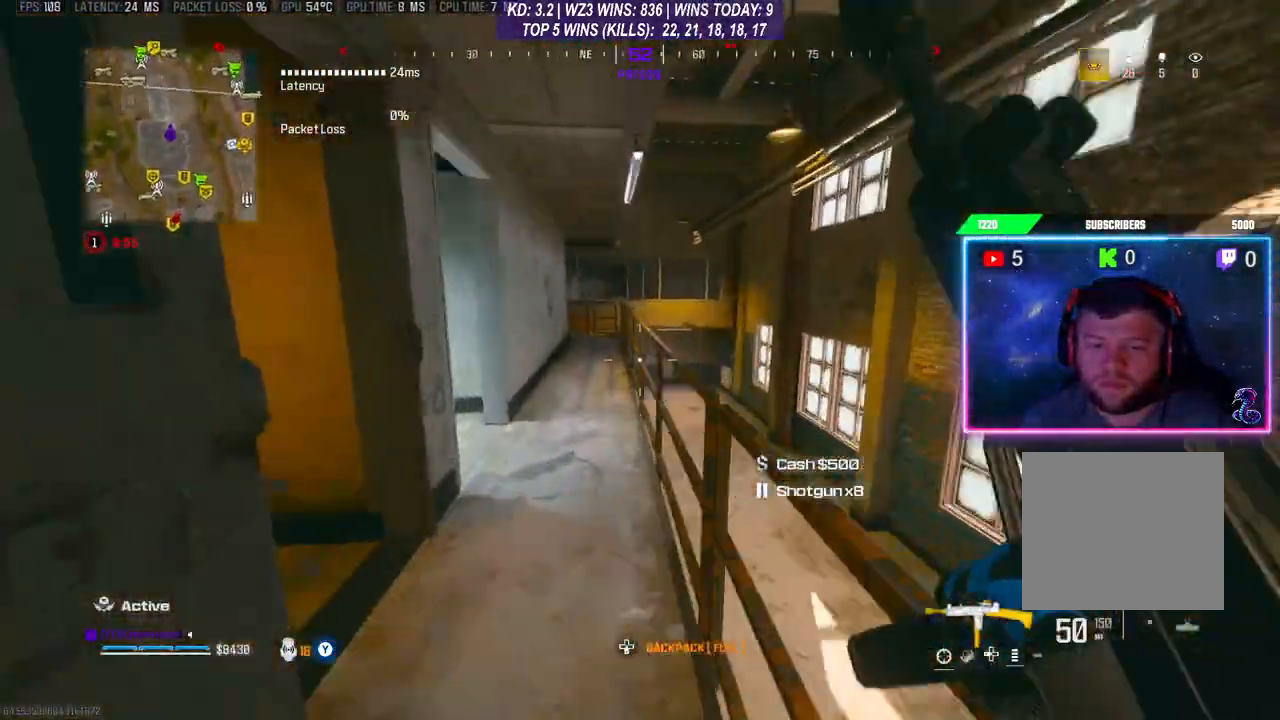
{"buttons": ["L3"], "left_stick": "up", "right_stick": "center", "events": [[133, "R3", "down"], [267, "R3", "up"], [467, "L3", "down"]]}
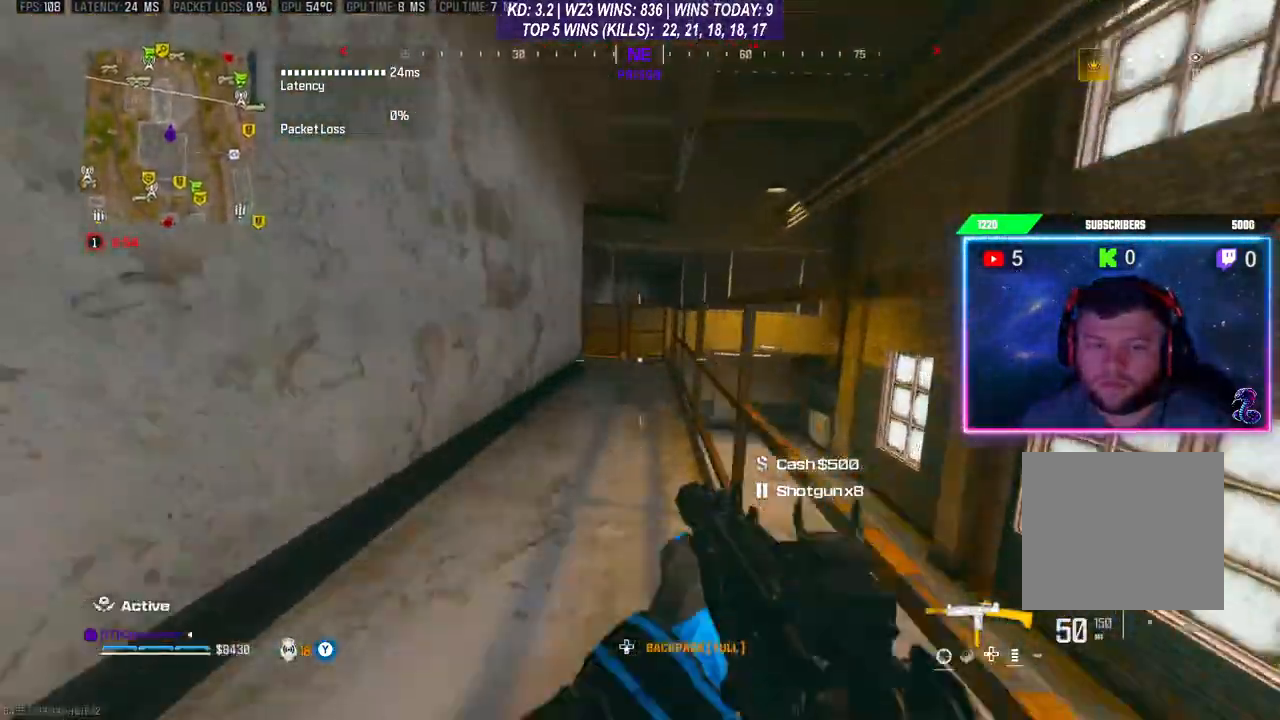
{"buttons": [], "left_stick": "up", "right_stick": "center", "events": [[67, "L3", "up"], [133, "L3", "down"], [333, "L3", "up"]]}
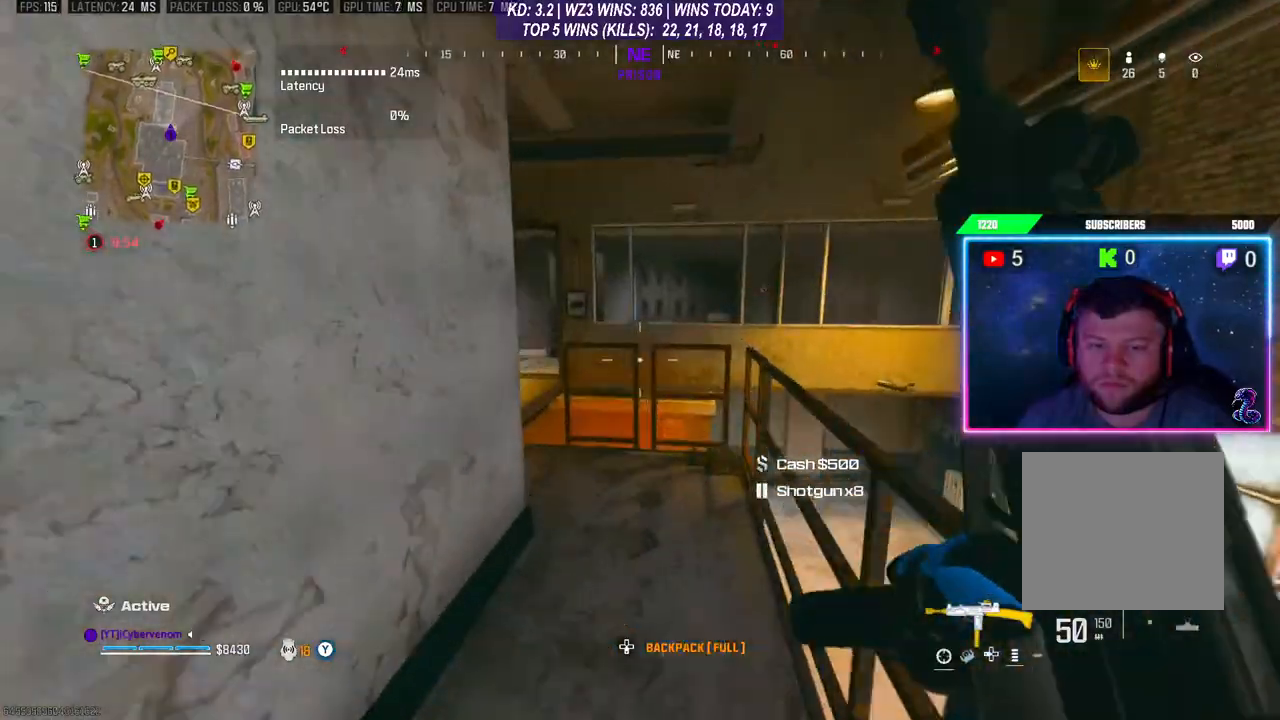
{"buttons": [], "left_stick": "down-left", "right_stick": "center", "events": [[367, "left_stick", "down-left"]]}
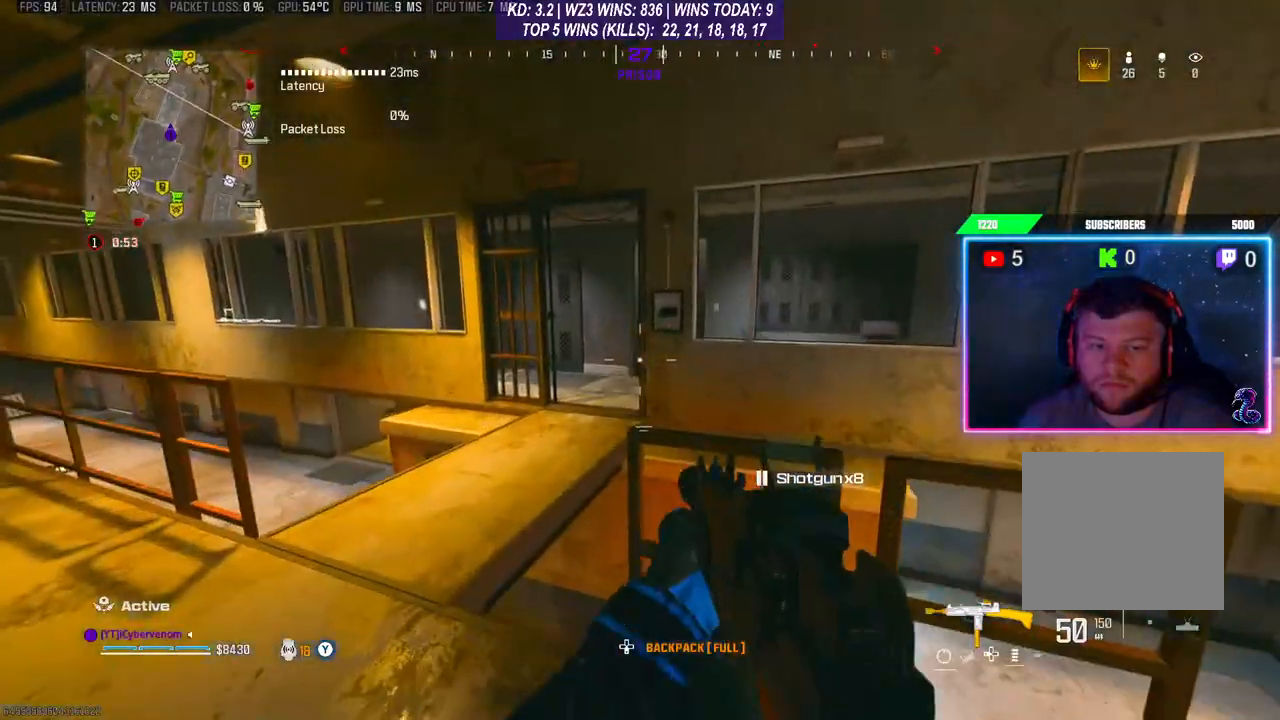
{"buttons": [], "left_stick": "up-left", "right_stick": "center", "events": [[33, "left_stick", "up-left"]]}
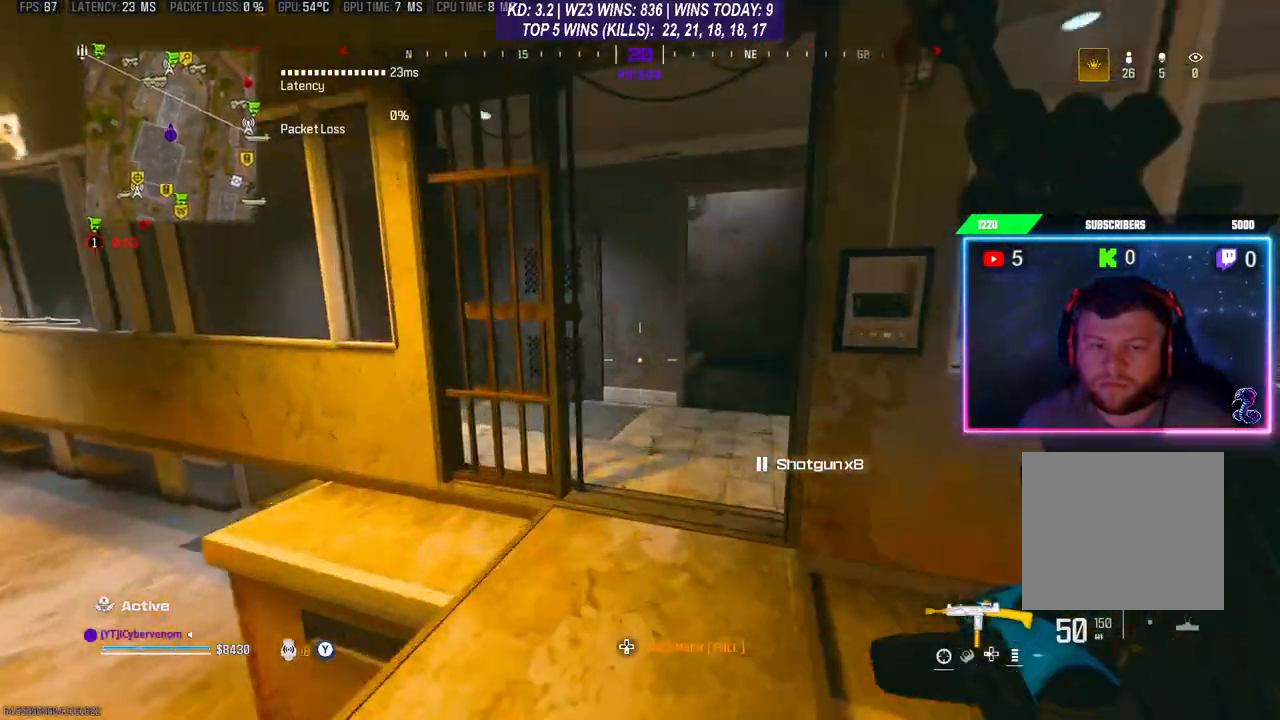
{"buttons": [], "left_stick": "up-right", "right_stick": "center", "events": [[67, "left_stick", "up-right"], [200, "L3", "down"], [333, "L3", "up"]]}
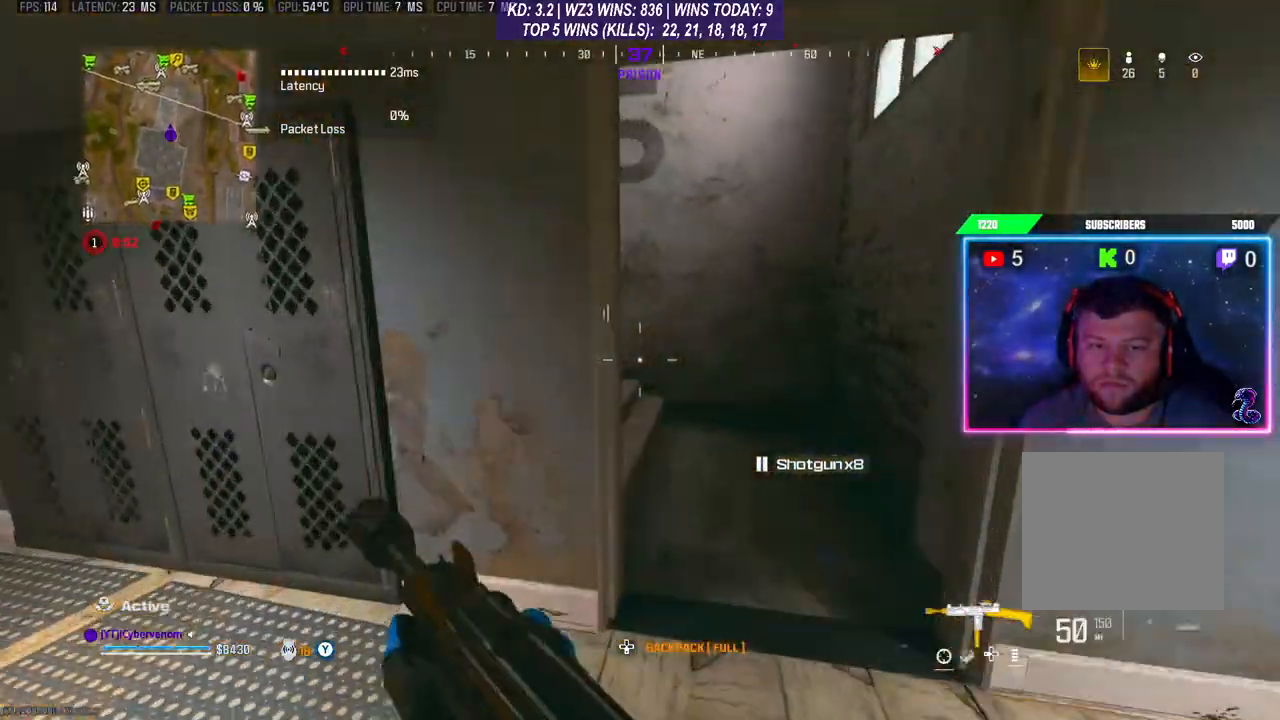
{"buttons": [], "left_stick": "up", "right_stick": "center", "events": [[167, "L3", "down"], [167, "right_stick", "left"], [267, "left_stick", "up"], [300, "L3", "up"], [433, "right_stick", "center"]]}